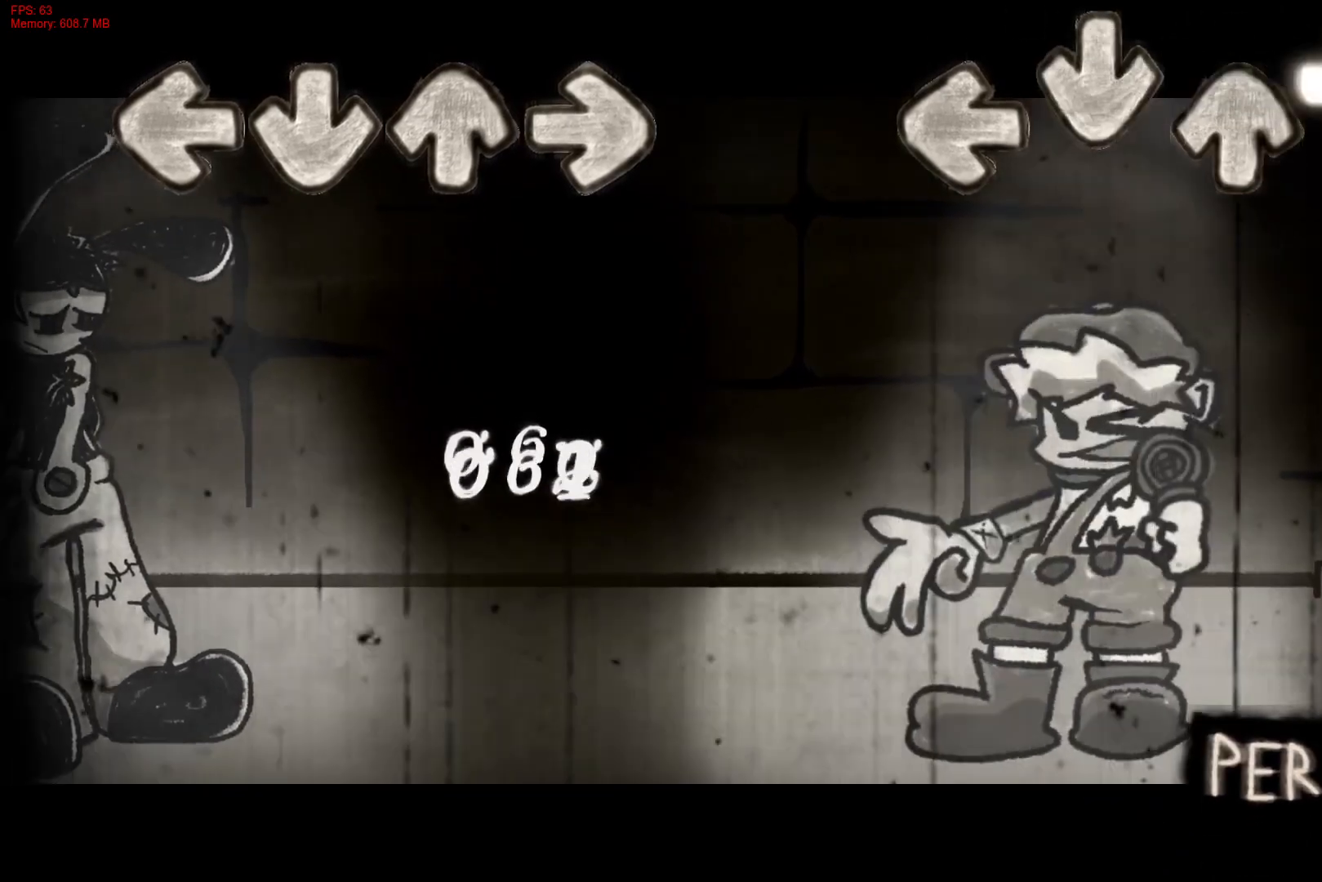
Gameplay with a controller (PlayStation layout); each line is a JSON object with the inputs held at the frame after it. "events" lists button and stick changes between this image and that frame as [ms after this image, input, new state], when the widget could be followed in between. Not read: left_stick.
{"buttons": ["R1"], "right_stick": "center", "events": []}
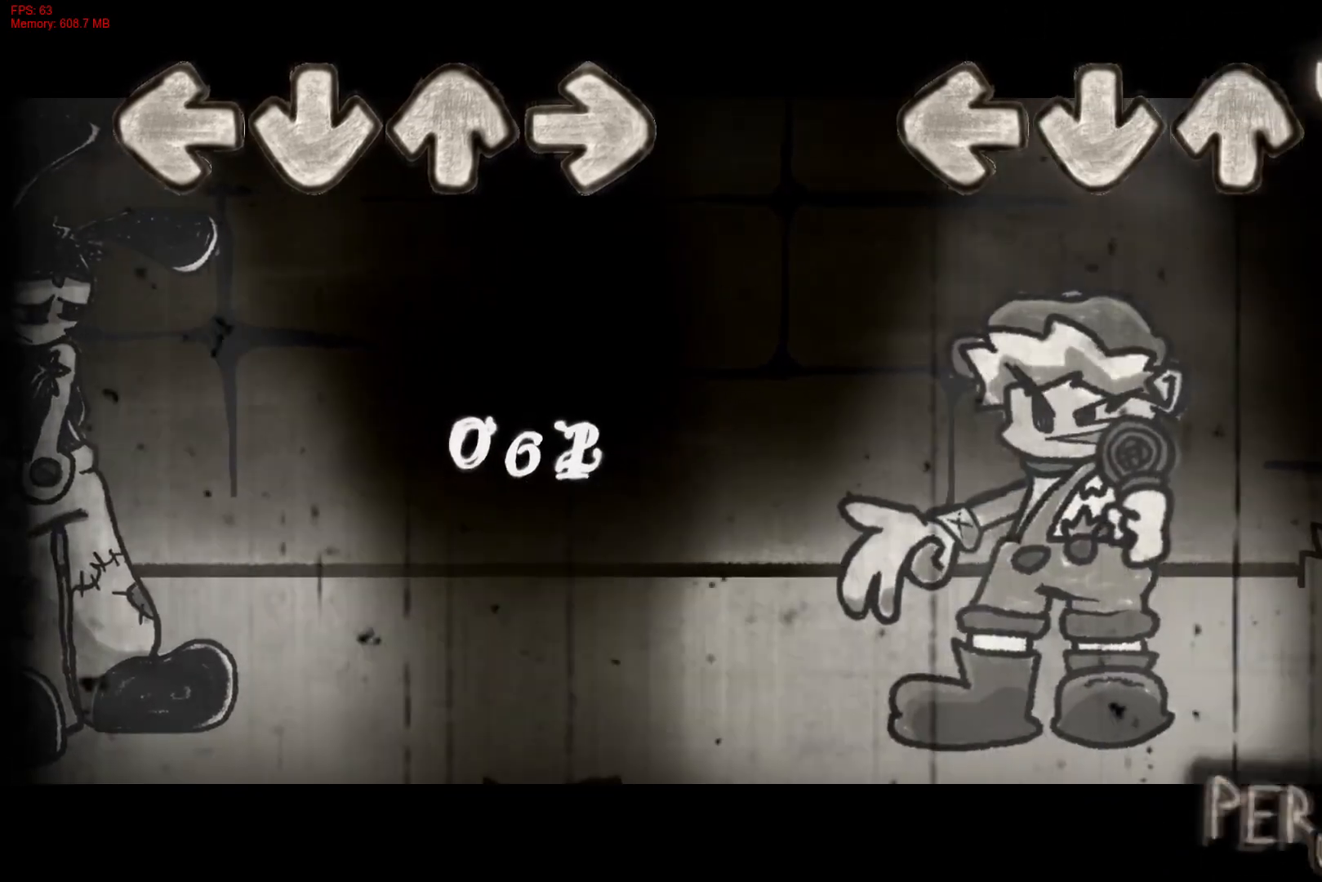
{"buttons": ["R1"], "right_stick": "center", "events": [[183, "R1", "up"], [483, "R1", "down"]]}
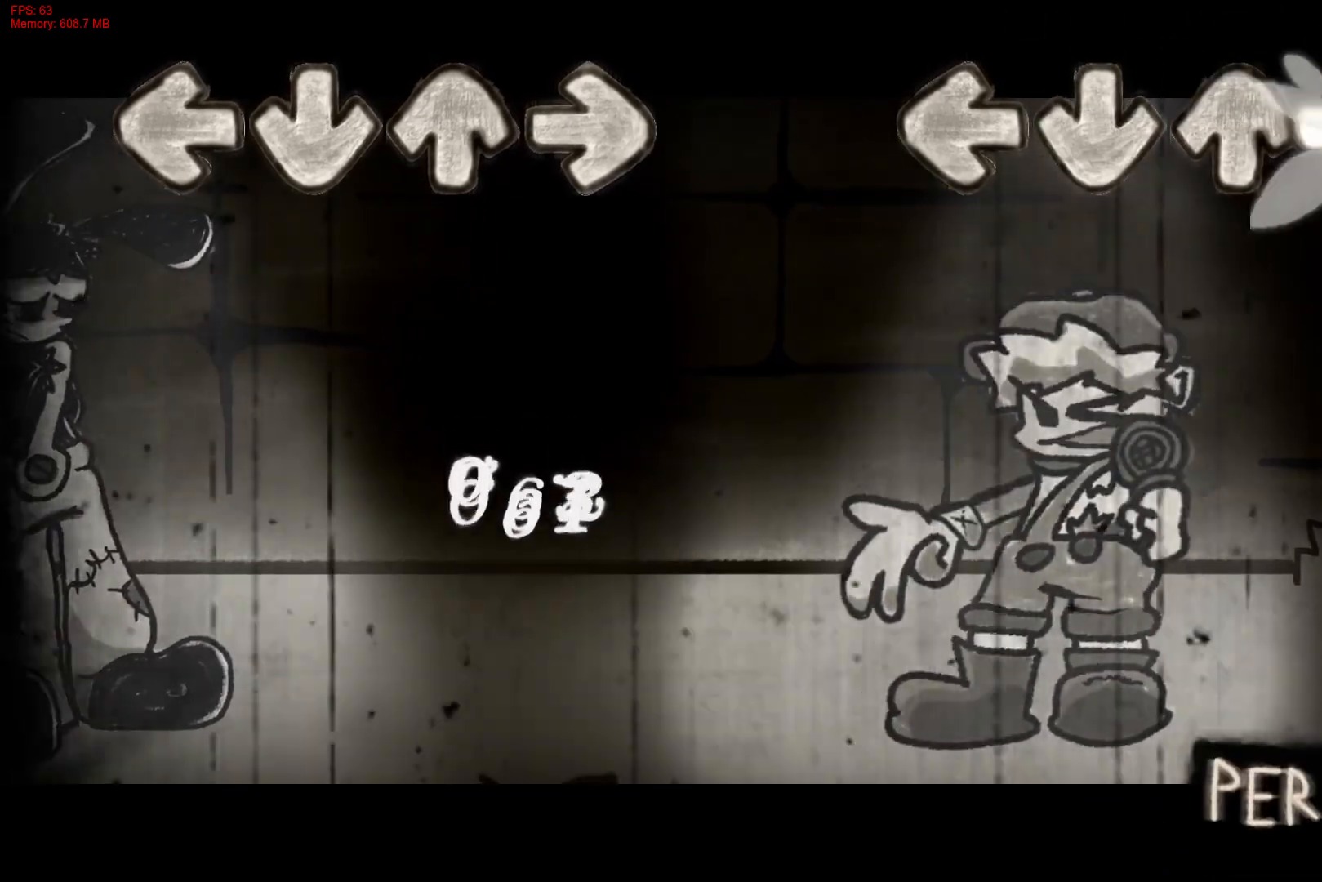
{"buttons": ["R1"], "right_stick": "center", "events": []}
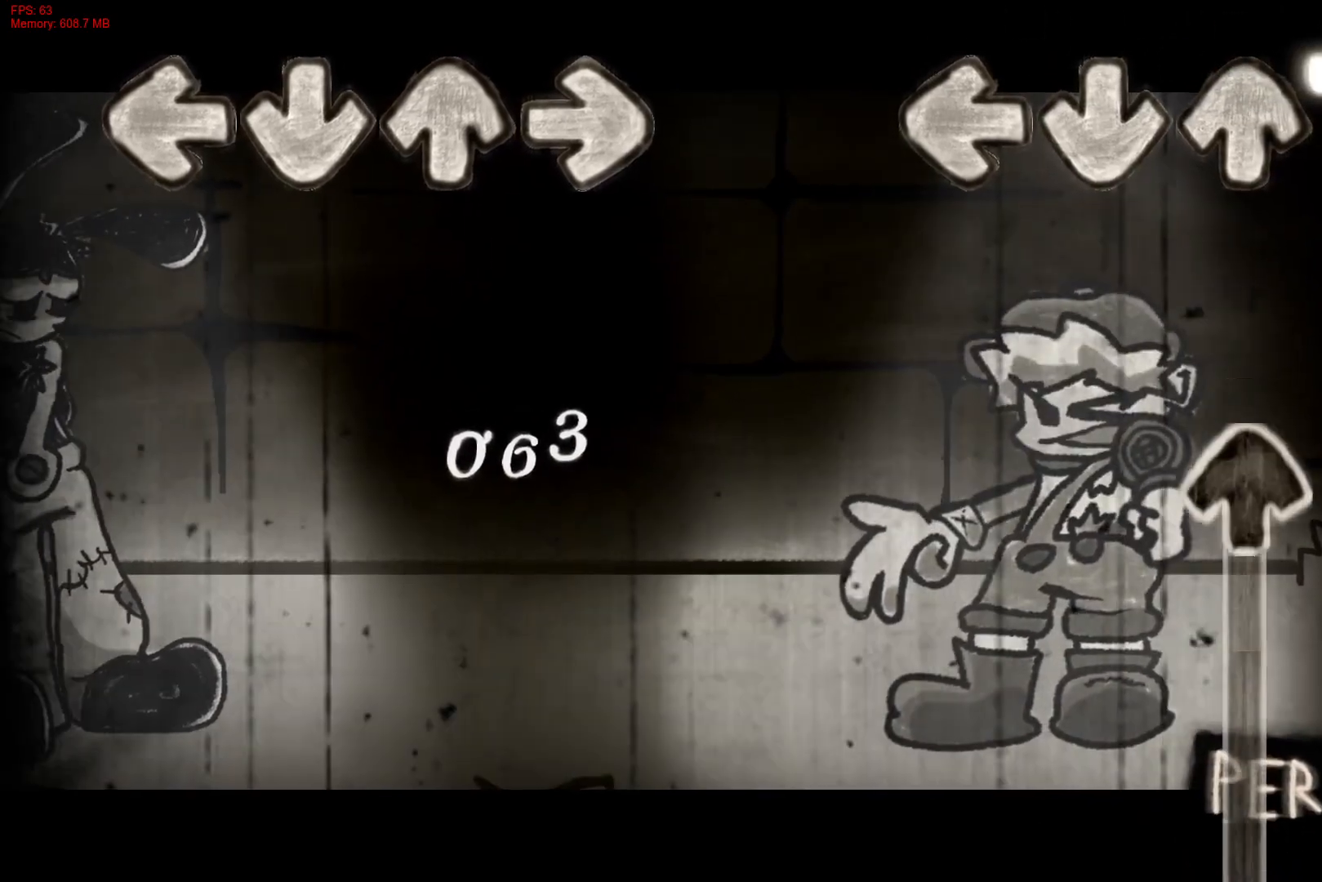
{"buttons": ["DPAD_UP"], "right_stick": "center", "events": [[250, "DPAD_UP", "down"], [333, "R1", "up"]]}
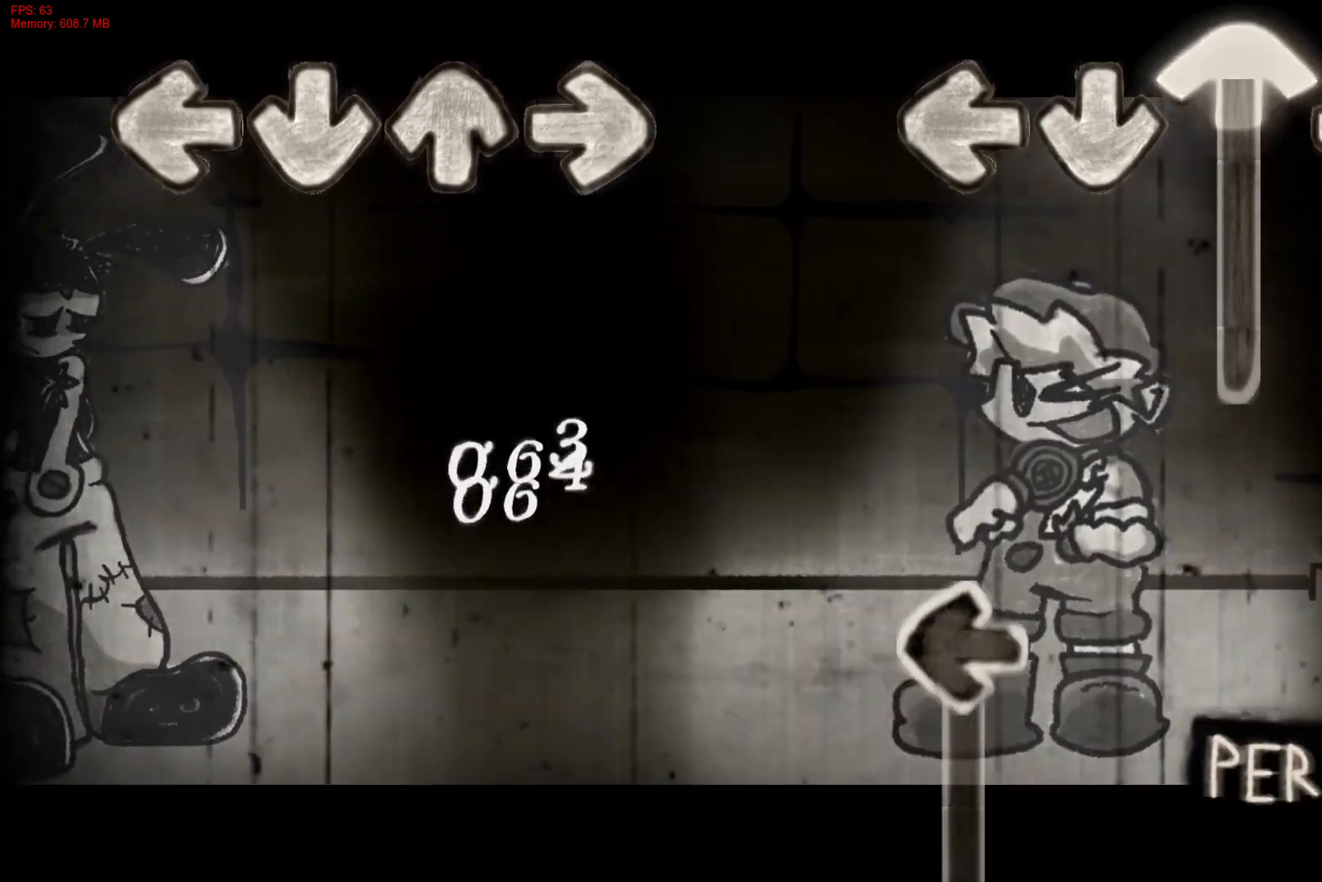
{"buttons": ["L1"], "right_stick": "center", "events": [[333, "DPAD_UP", "up"], [350, "L1", "down"]]}
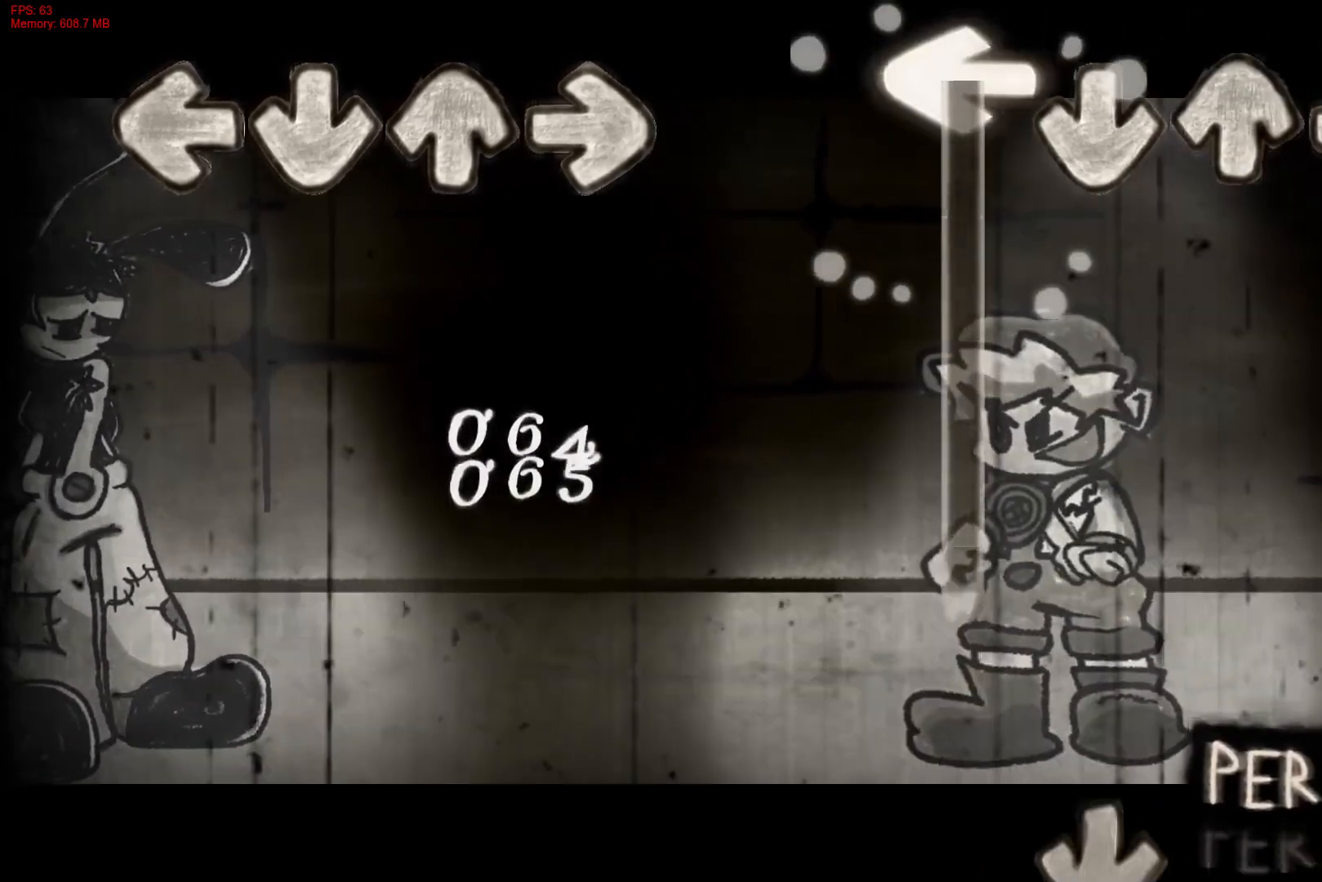
{"buttons": ["CROSS", "L1"], "right_stick": "center", "events": [[450, "CROSS", "down"]]}
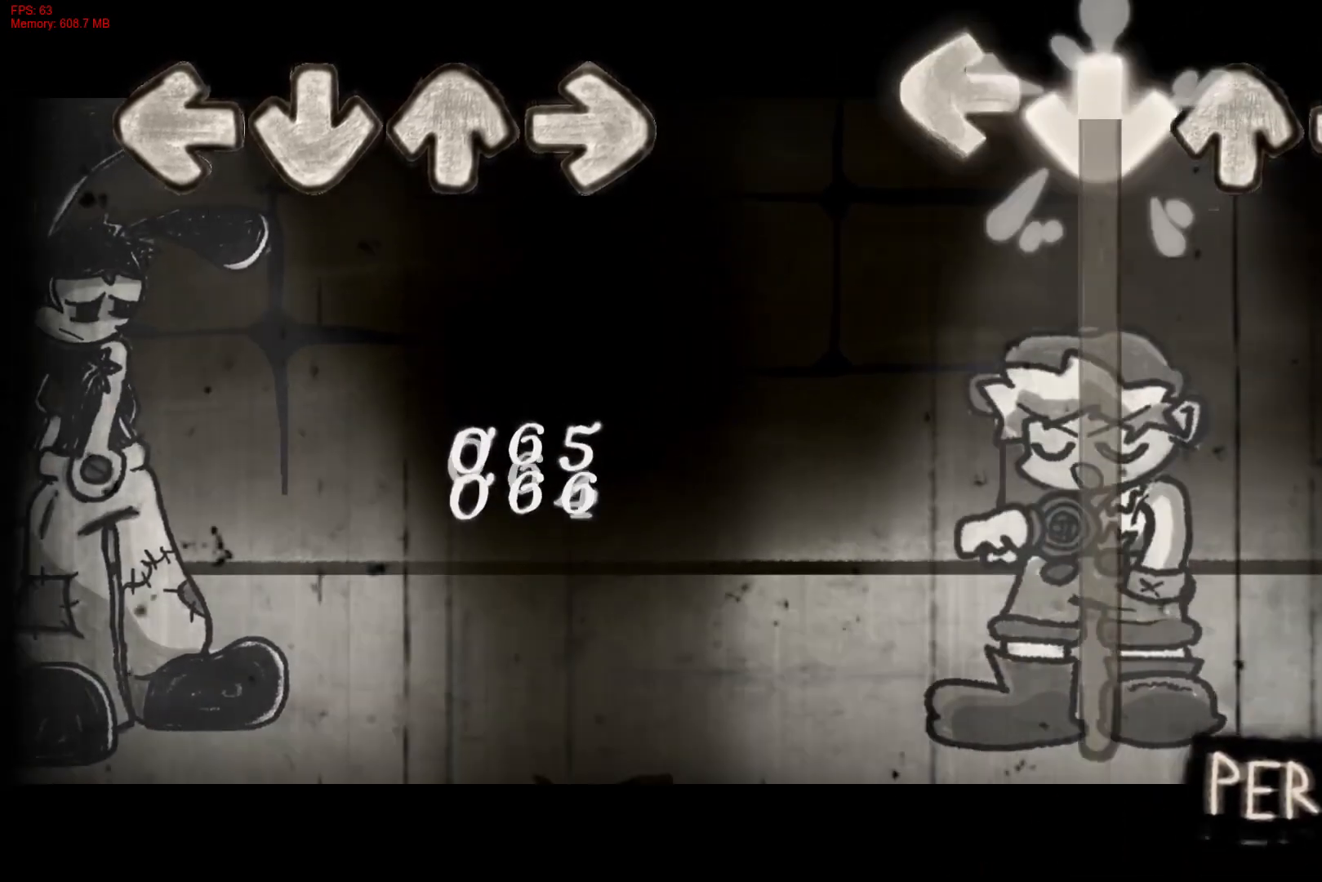
{"buttons": ["CROSS"], "right_stick": "center", "events": [[33, "L1", "up"]]}
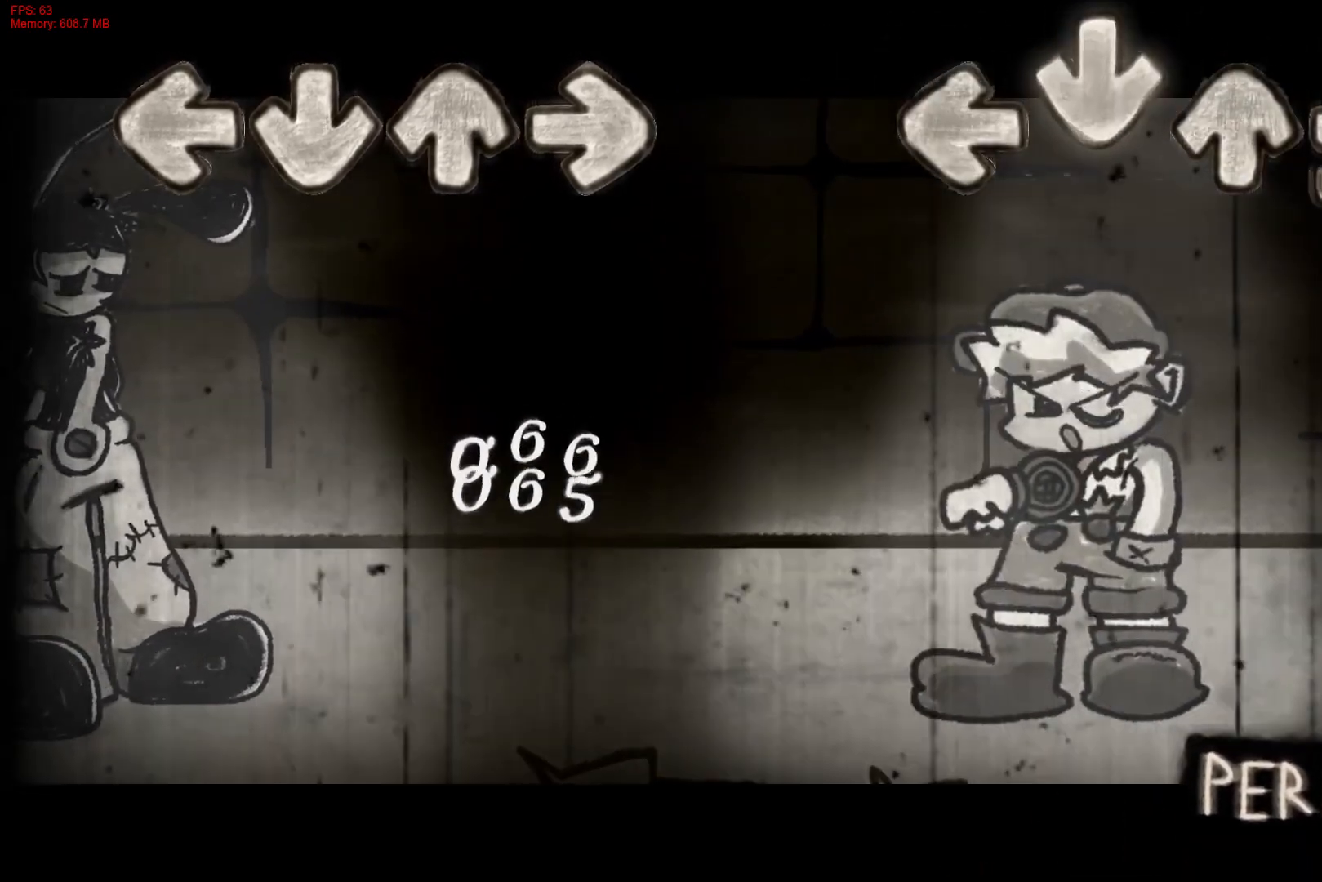
{"buttons": ["R1"], "right_stick": "center", "events": [[50, "R1", "down"], [83, "CROSS", "up"]]}
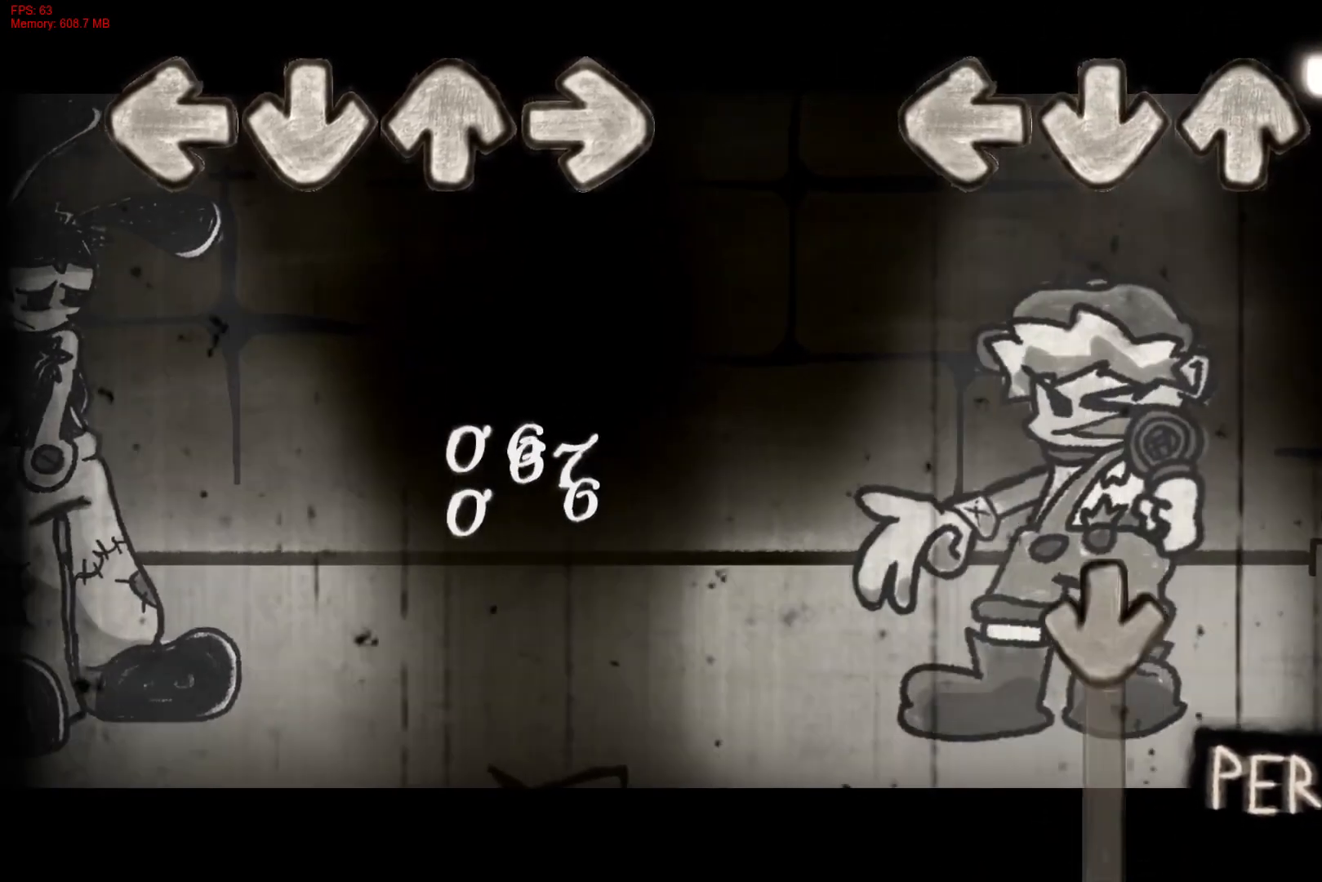
{"buttons": ["CROSS"], "right_stick": "center", "events": [[333, "CROSS", "down"], [383, "R1", "up"]]}
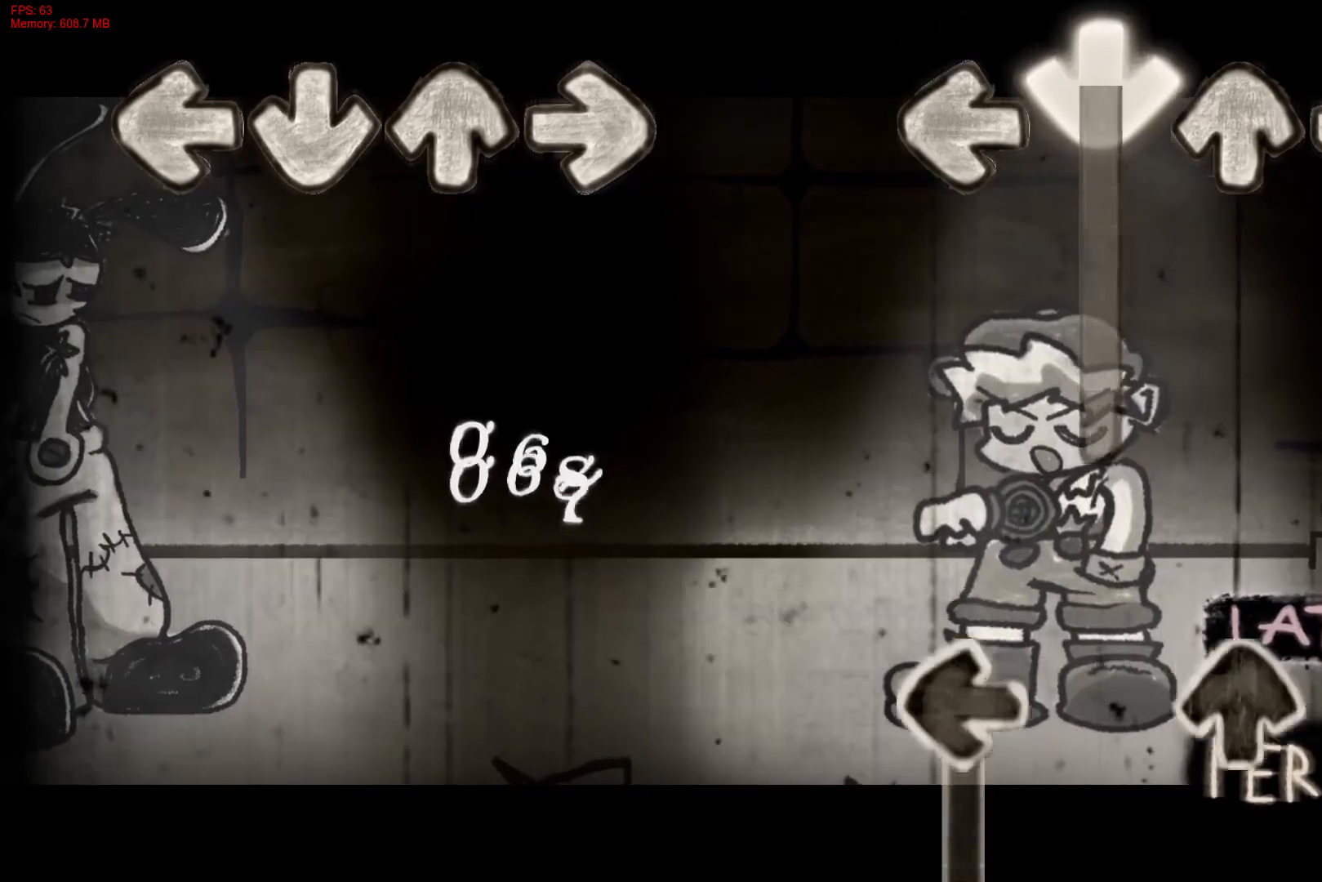
{"buttons": ["L1", "DPAD_UP"], "right_stick": "center", "events": [[400, "DPAD_UP", "down"], [400, "L1", "down"], [433, "CROSS", "up"]]}
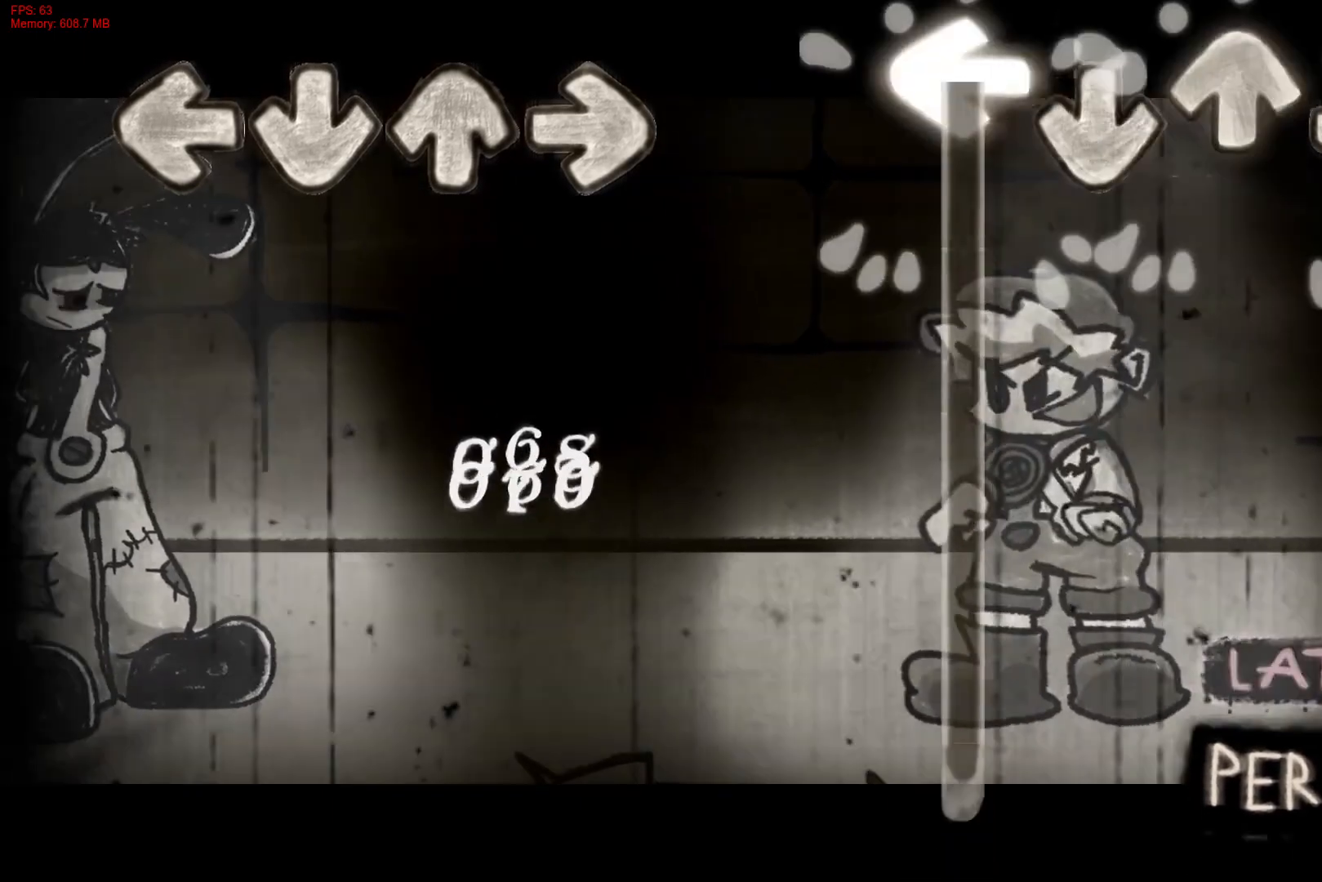
{"buttons": ["L1"], "right_stick": "center", "events": [[433, "DPAD_UP", "up"]]}
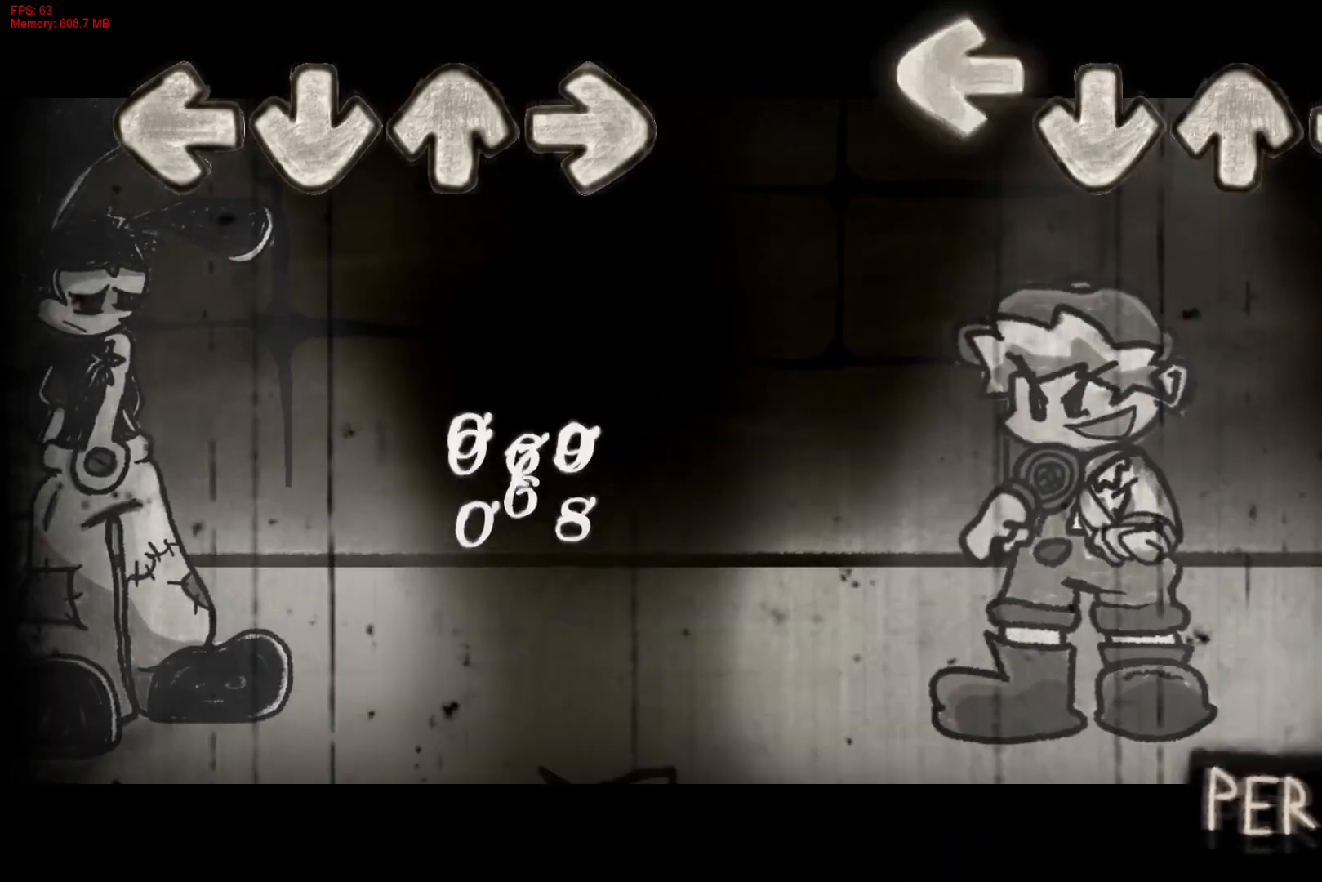
{"buttons": [], "right_stick": "center", "events": [[483, "L1", "up"]]}
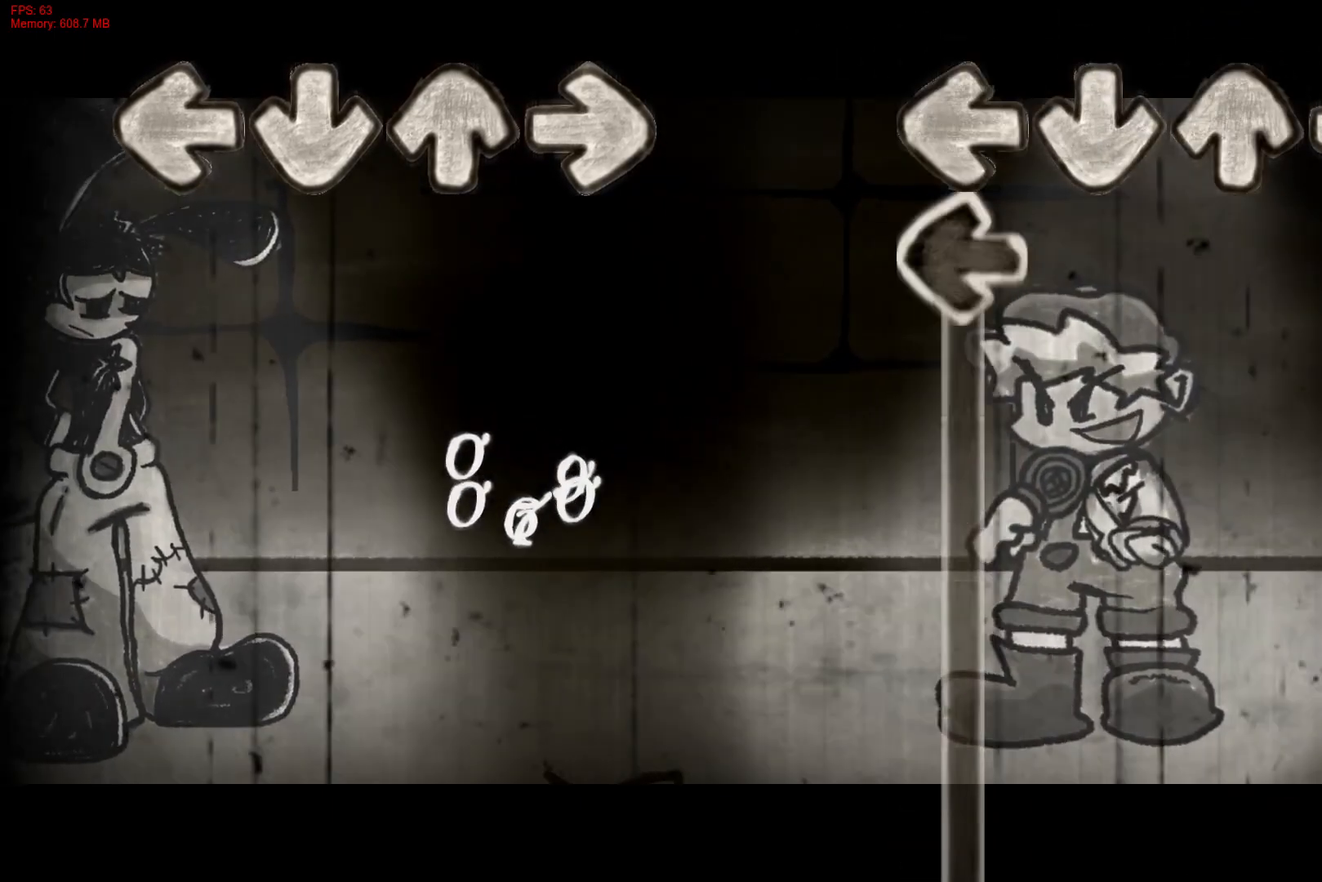
{"buttons": ["L1"], "right_stick": "center", "events": [[67, "L1", "down"]]}
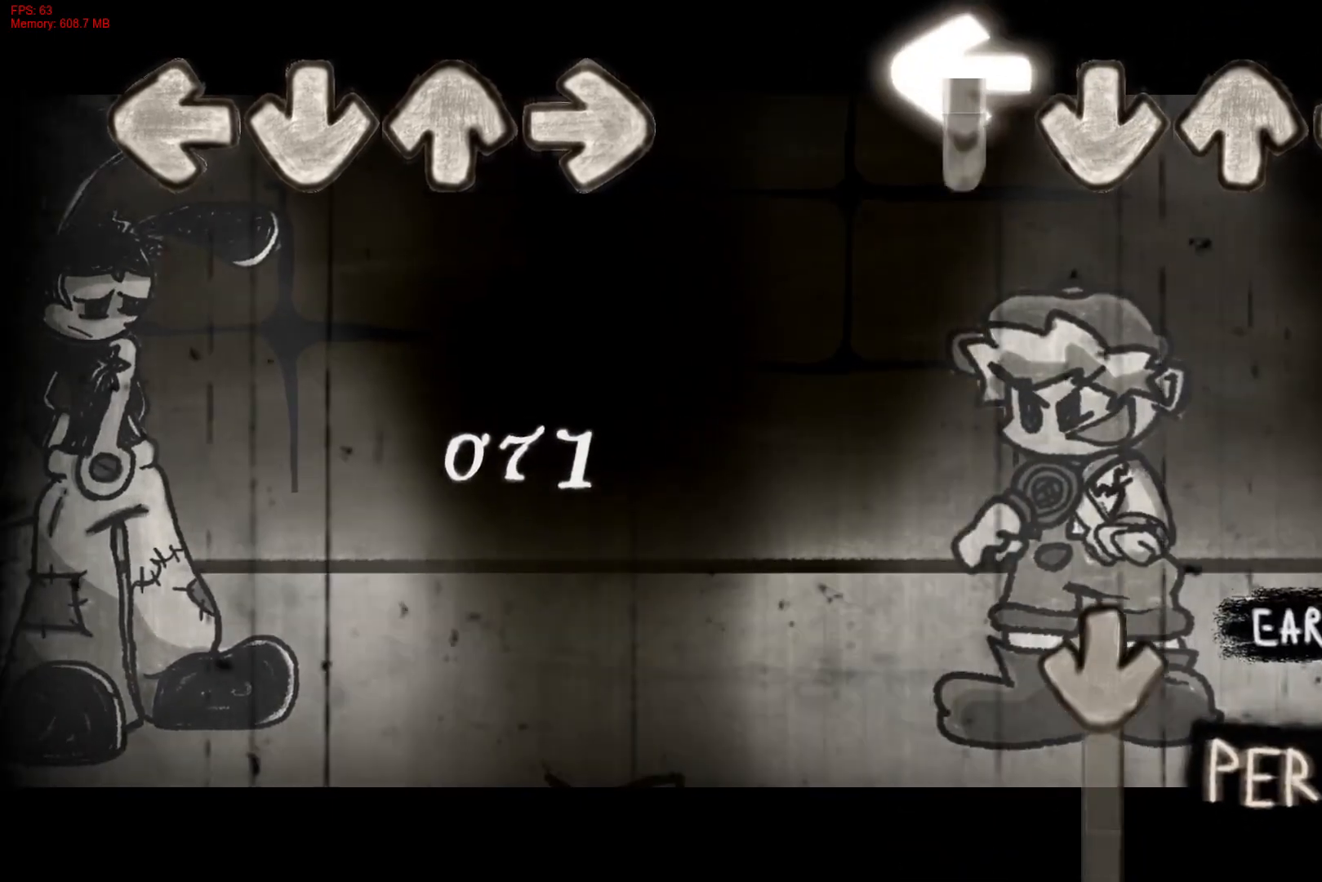
{"buttons": ["CROSS"], "right_stick": "center", "events": [[233, "L1", "up"], [383, "CROSS", "down"]]}
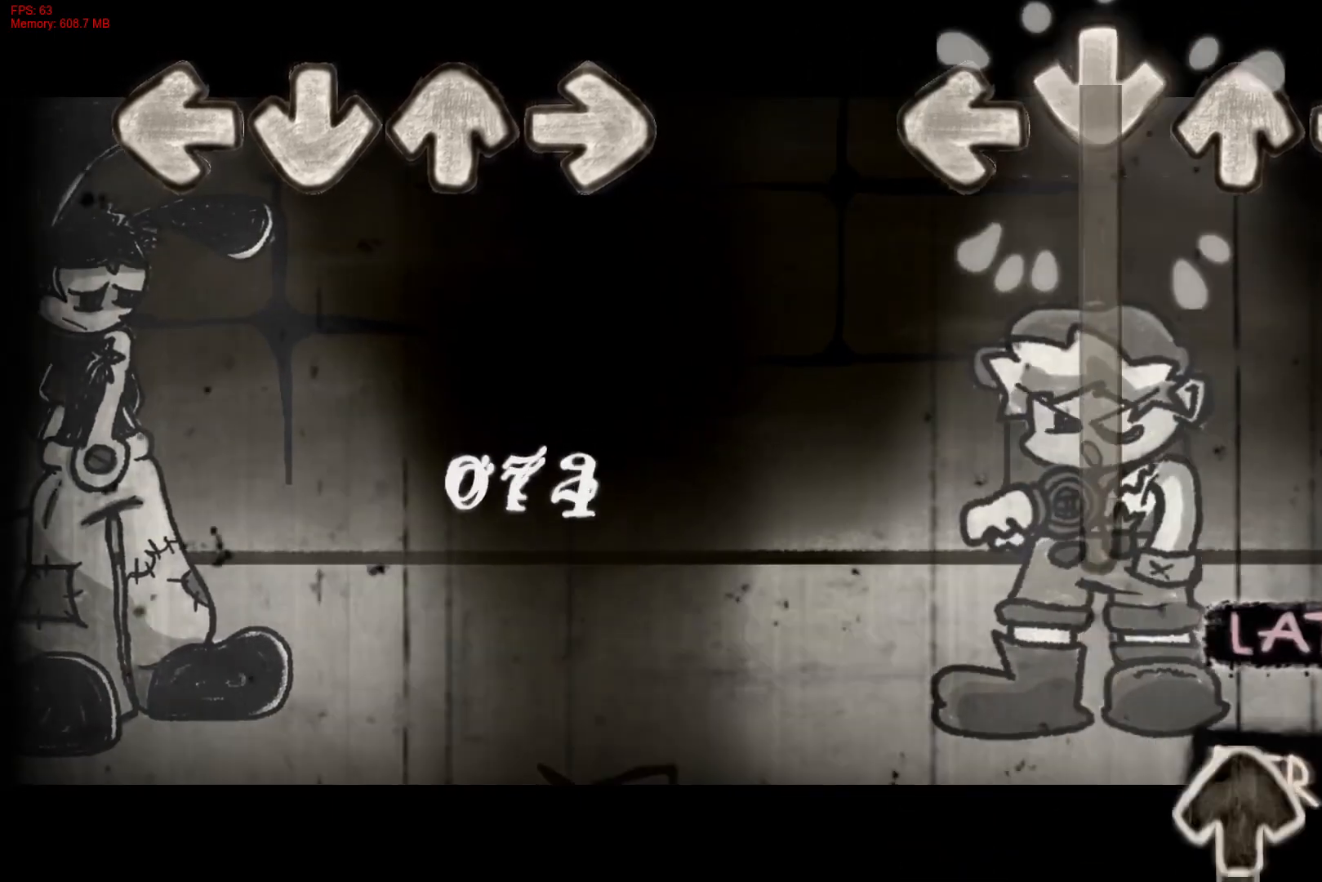
{"buttons": ["DPAD_UP"], "right_stick": "center", "events": [[467, "DPAD_UP", "down"], [500, "CROSS", "up"]]}
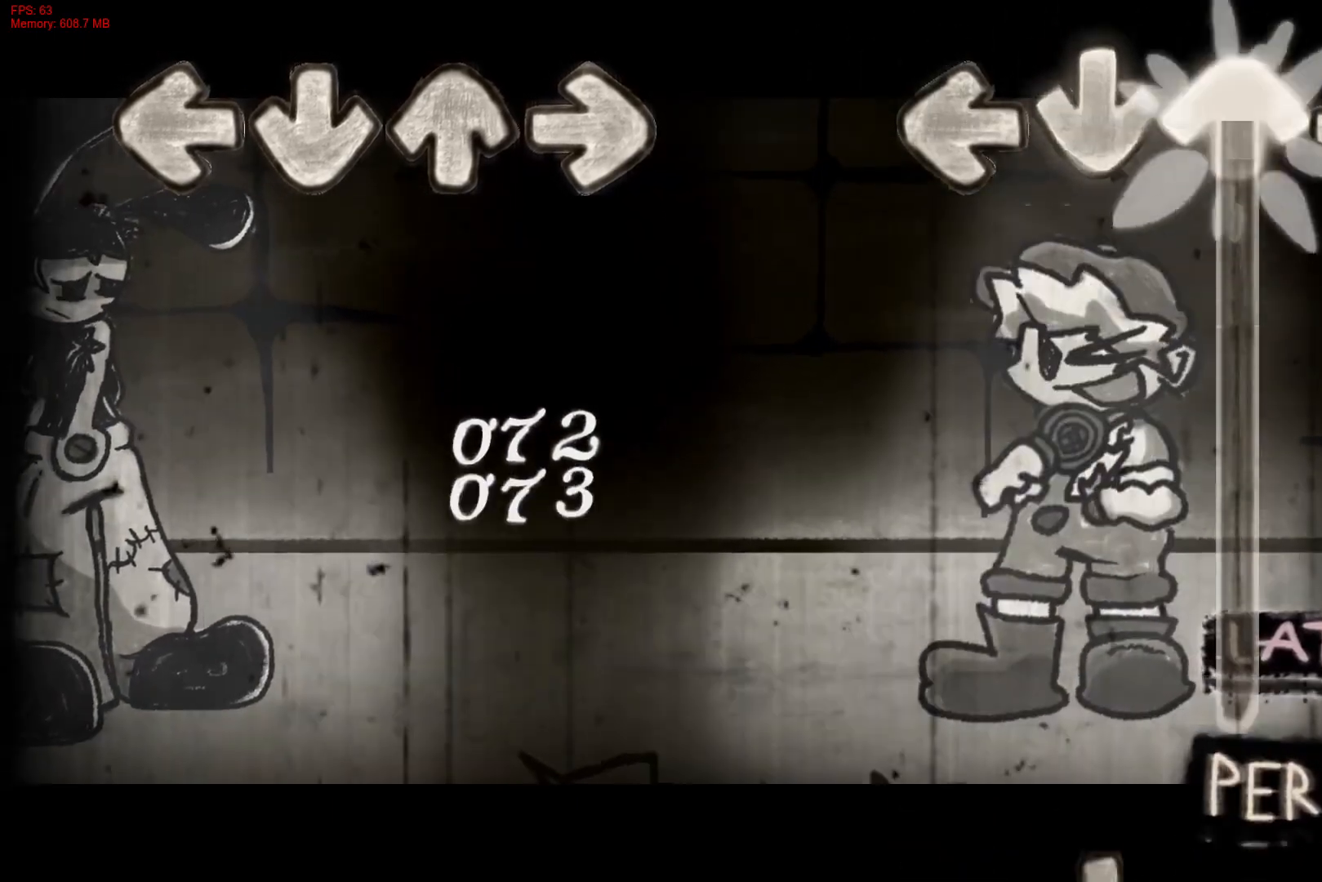
{"buttons": ["DPAD_UP"], "right_stick": "center", "events": []}
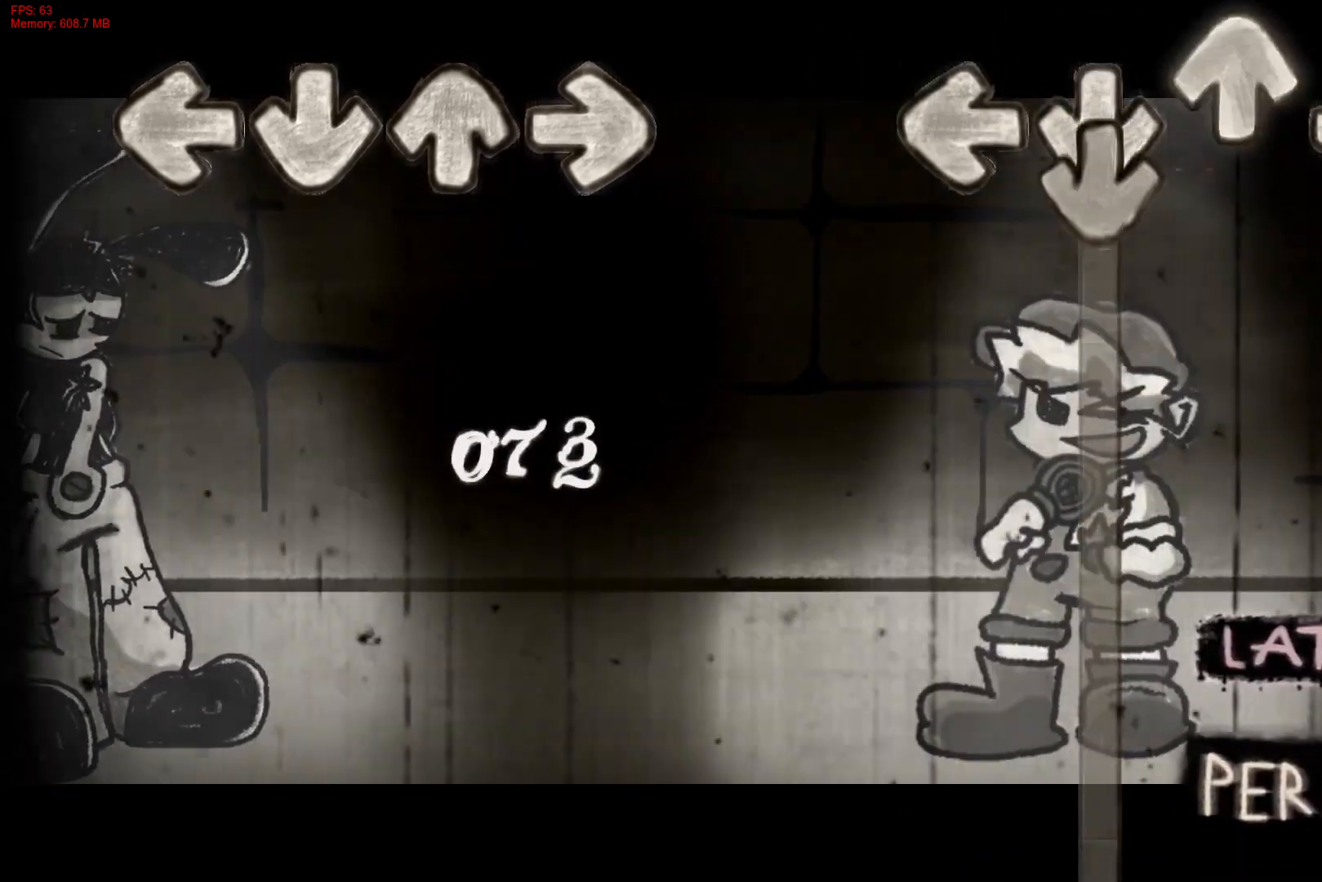
{"buttons": ["CROSS"], "right_stick": "center", "events": [[83, "CROSS", "down"], [117, "DPAD_UP", "up"]]}
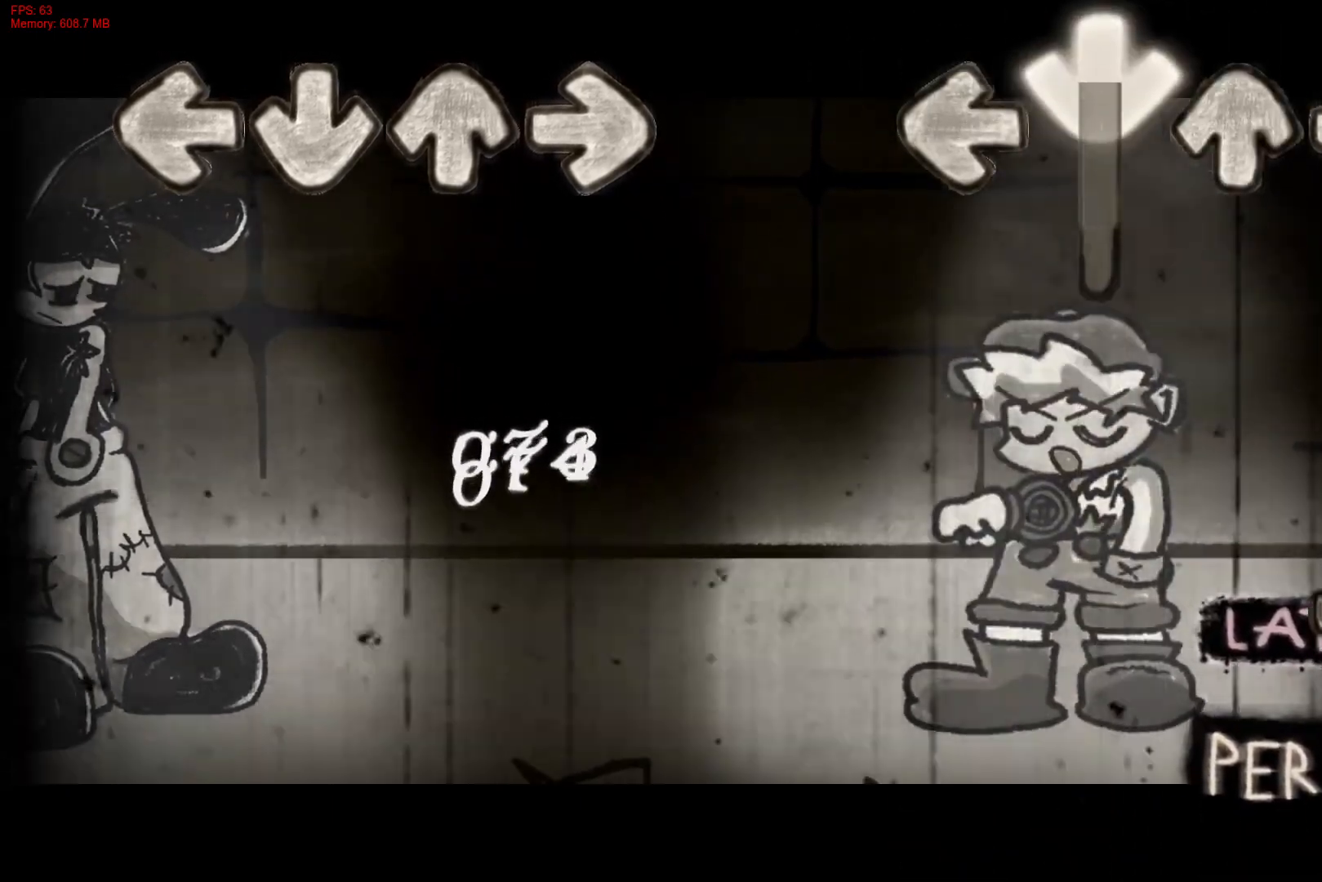
{"buttons": ["R1"], "right_stick": "center", "events": [[333, "CROSS", "up"], [333, "R1", "down"]]}
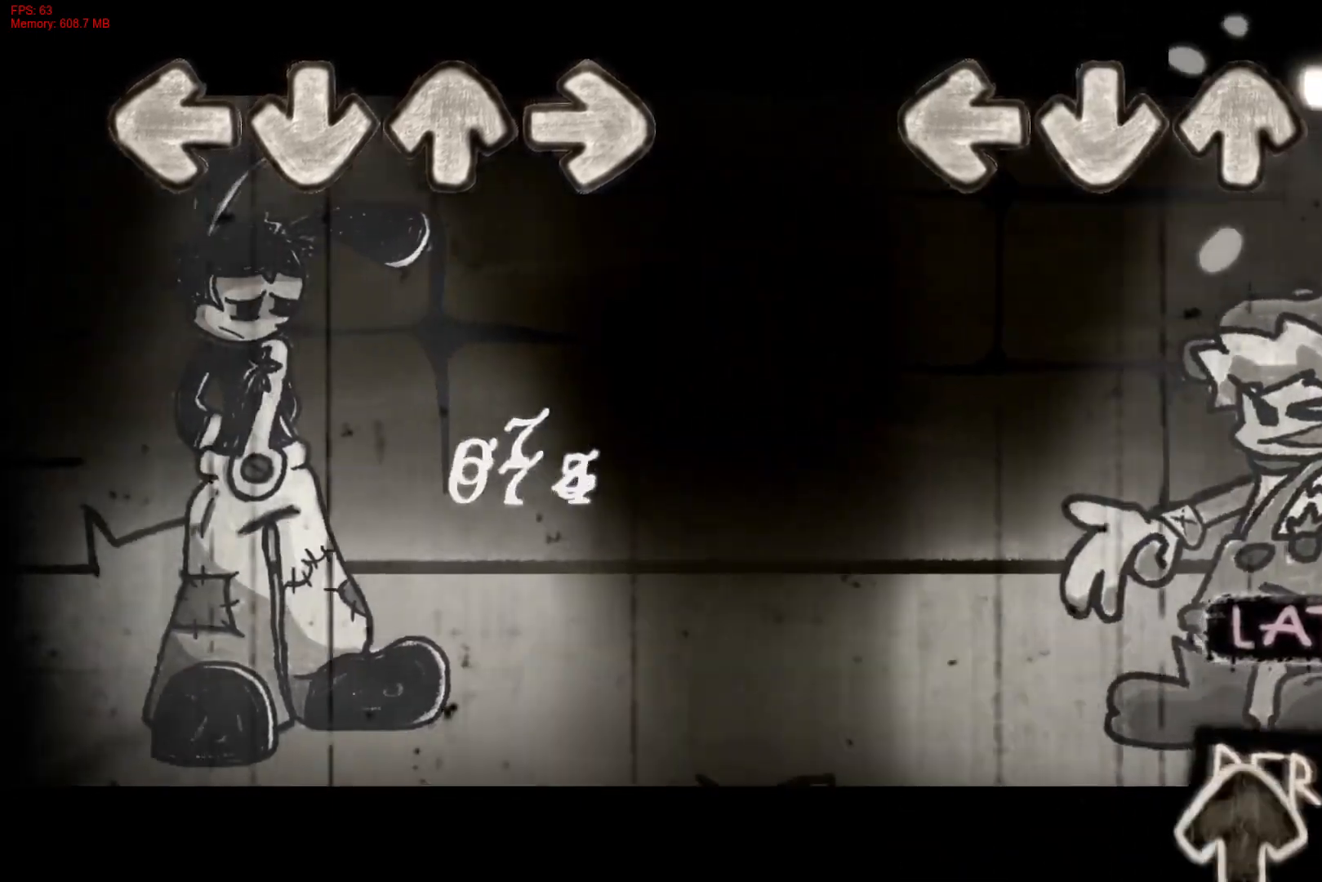
{"buttons": ["R1", "DPAD_UP"], "right_stick": "center", "events": [[467, "DPAD_UP", "down"]]}
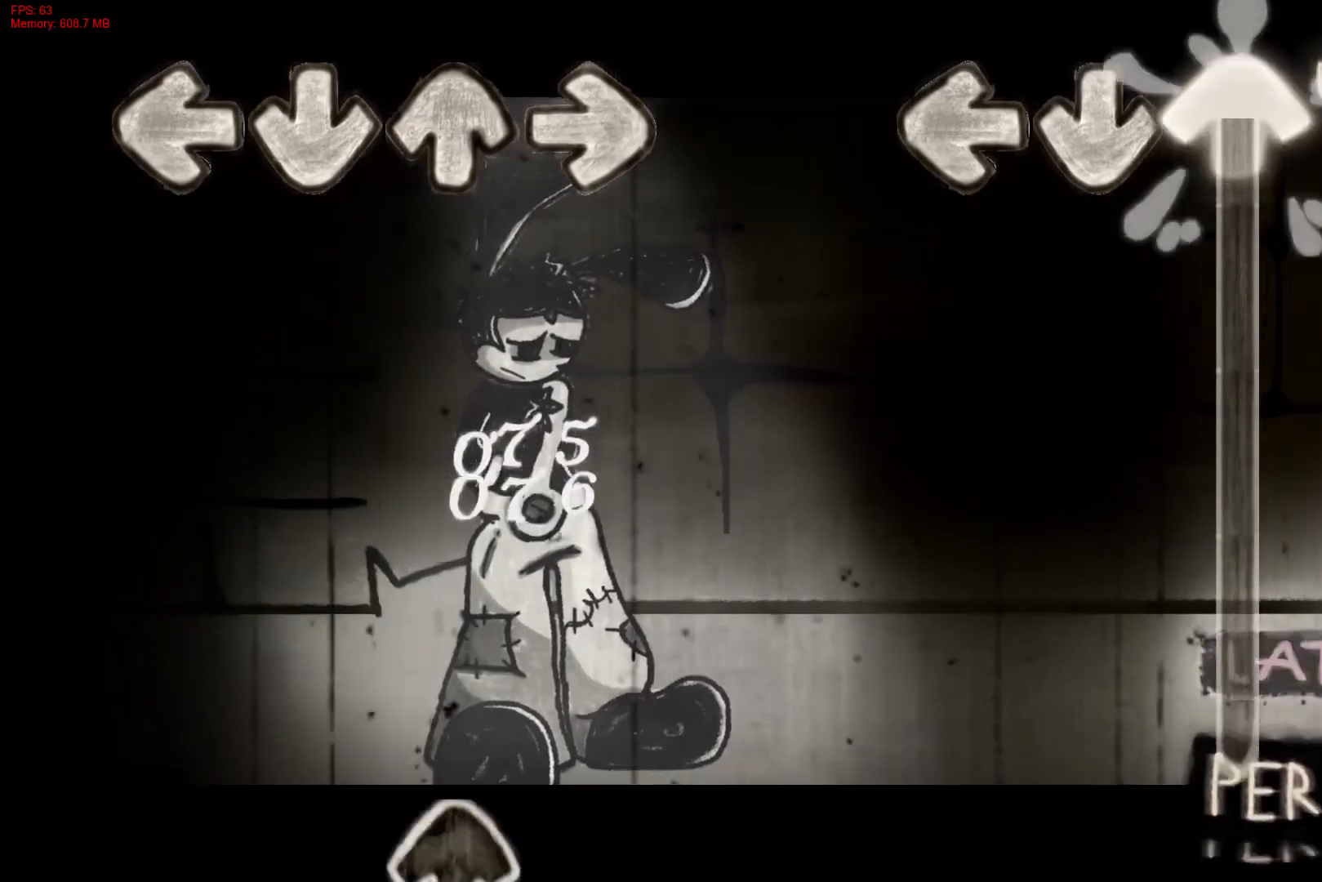
{"buttons": ["DPAD_UP"], "right_stick": "center", "events": [[33, "R1", "up"]]}
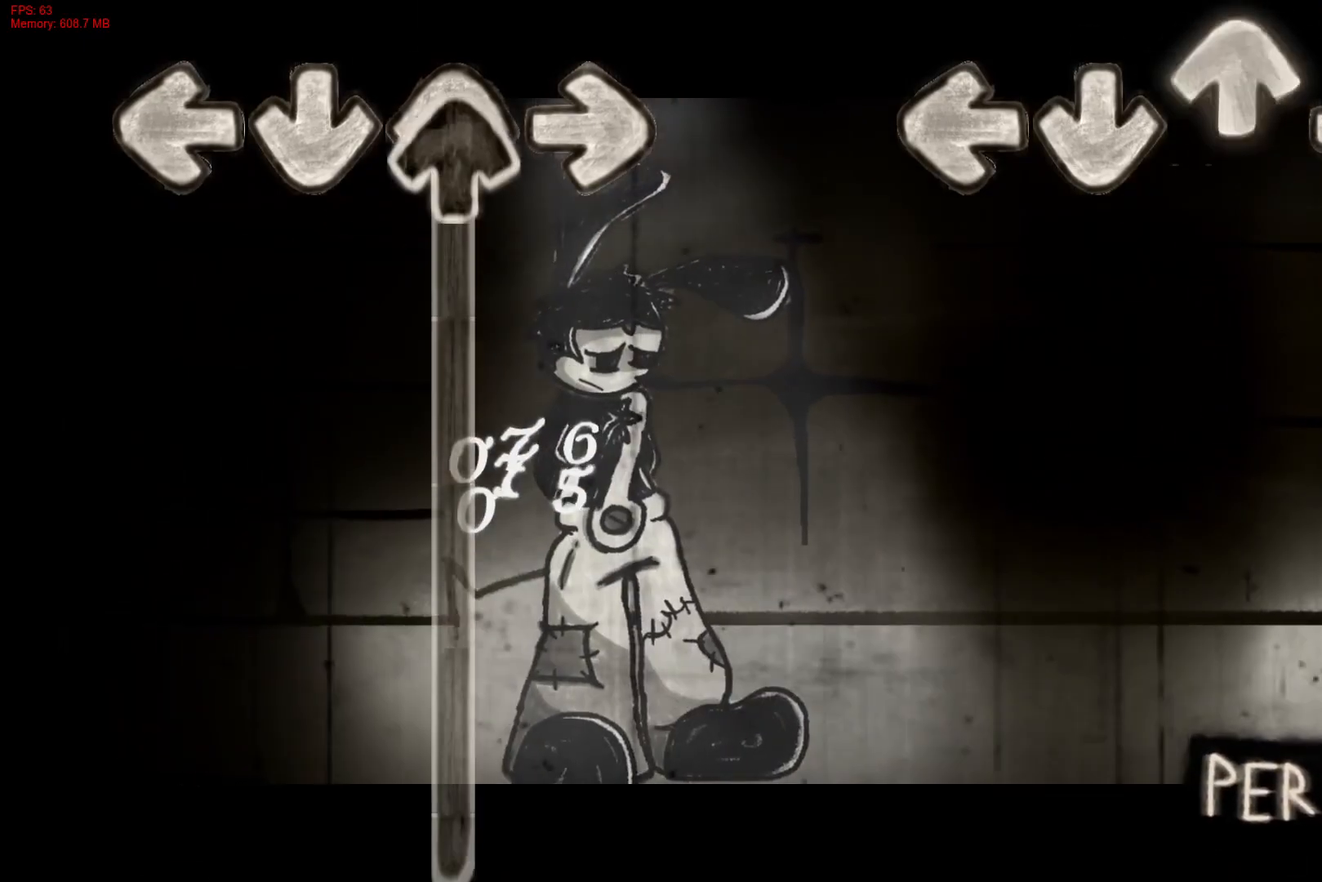
{"buttons": [], "right_stick": "center", "events": [[317, "DPAD_UP", "up"]]}